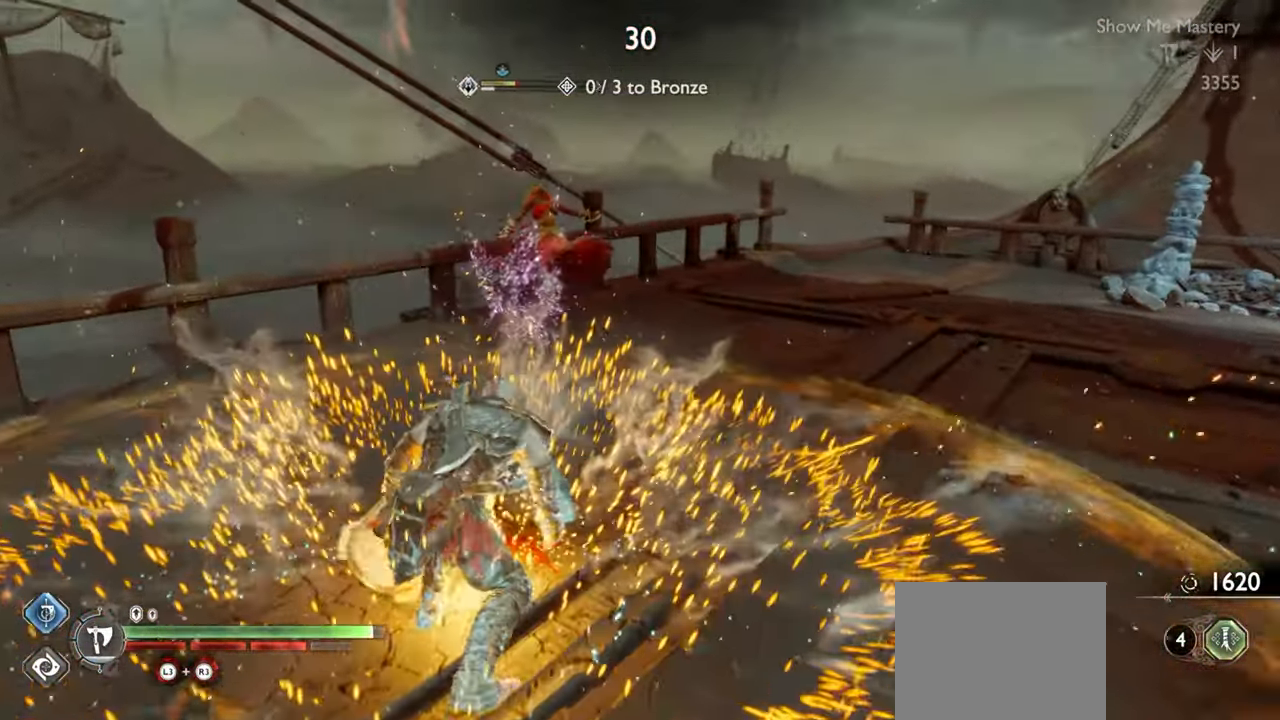
Gameplay with a controller (PlayStation layout); each line is a JSON object with the inputs held at the frame after it (dt_ms = milliseconds from this image to that frame). "events" lists button and stick changes between this image and that frame as [ms after this image, input, new state], when the widget could be followed in between. Not read: L3 R3.
{"dt_ms": 500, "buttons": ["R1"], "left_stick": "center", "right_stick": "center", "events": [[33, "R1", "down"], [133, "R1", "up"], [183, "left_stick", "center"], [250, "R1", "down"], [317, "left_stick", "up"], [350, "R1", "up"], [400, "left_stick", "center"], [450, "R1", "down"]]}
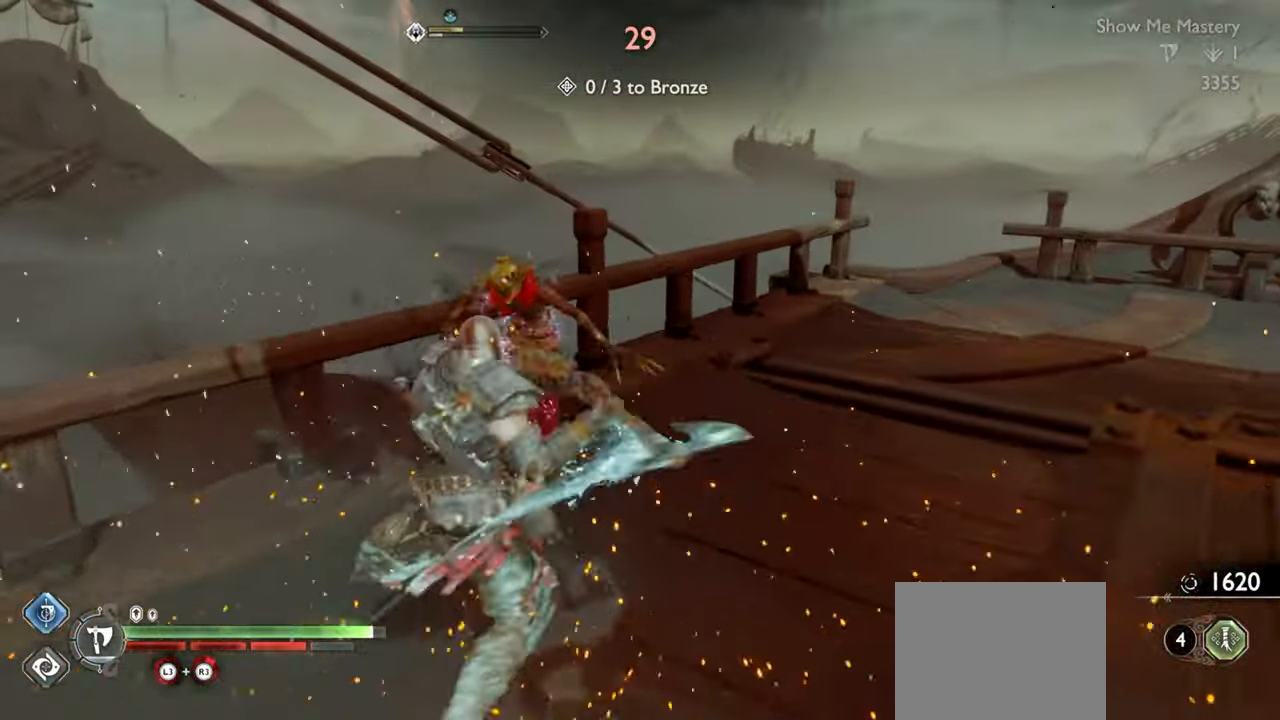
{"dt_ms": 500, "buttons": [], "left_stick": "up", "right_stick": "center", "events": [[50, "R1", "up"], [83, "left_stick", "up"], [133, "left_stick", "center"], [167, "R1", "down"], [283, "R1", "up"], [283, "left_stick", "up"], [350, "left_stick", "center"], [367, "R1", "down"], [450, "R1", "up"], [483, "left_stick", "up"]]}
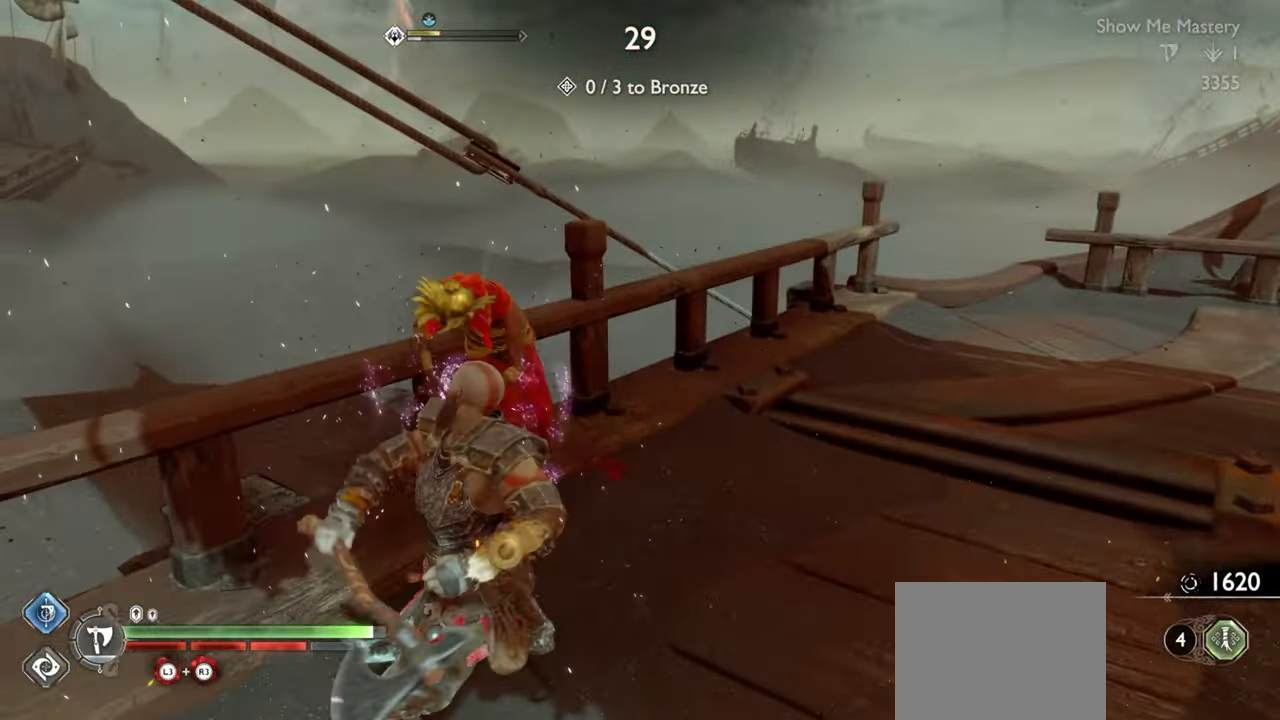
{"dt_ms": 500, "buttons": [], "left_stick": "up", "right_stick": "center", "events": [[50, "R1", "down"], [67, "left_stick", "center"], [133, "R1", "up"], [183, "left_stick", "up"], [217, "R1", "down"], [267, "left_stick", "center"], [317, "R1", "up"], [383, "left_stick", "up"], [417, "R1", "down"], [500, "R1", "up"]]}
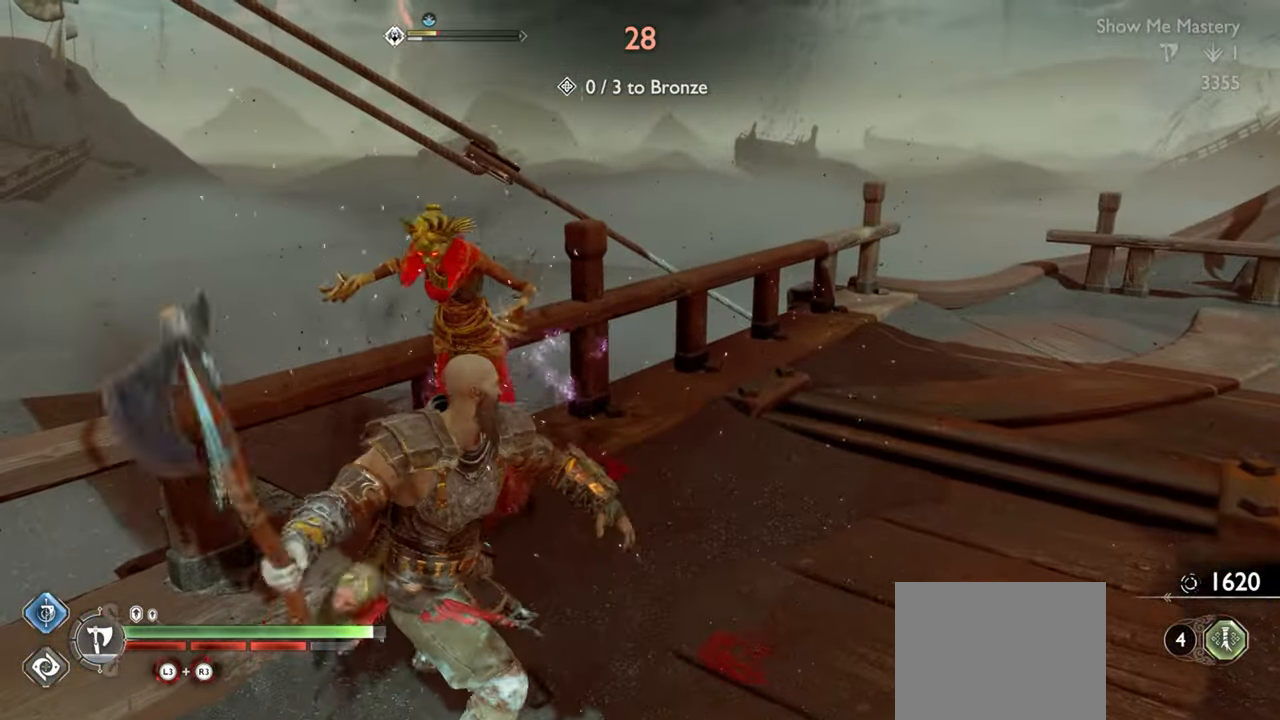
{"dt_ms": 500, "buttons": ["R1"], "left_stick": "center", "right_stick": "center", "events": [[33, "left_stick", "down"], [100, "L1", "down"], [300, "L1", "up"], [333, "left_stick", "center"], [433, "R1", "down"]]}
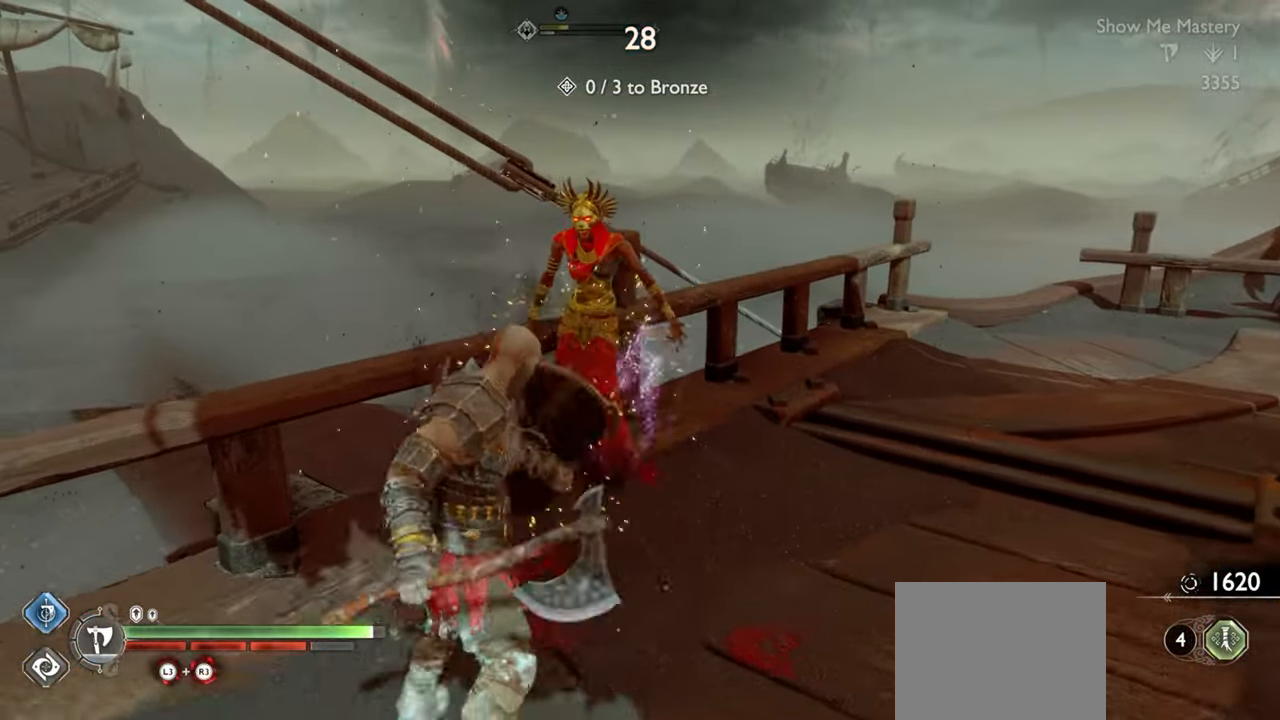
{"dt_ms": 500, "buttons": ["R1"], "left_stick": "center", "right_stick": "center", "events": [[33, "R1", "up"], [117, "left_stick", "up"], [200, "right_stick", "down-right"], [217, "left_stick", "center"], [250, "R1", "down"], [250, "right_stick", "center"], [333, "R1", "up"], [367, "left_stick", "up"], [450, "R1", "down"], [467, "left_stick", "center"]]}
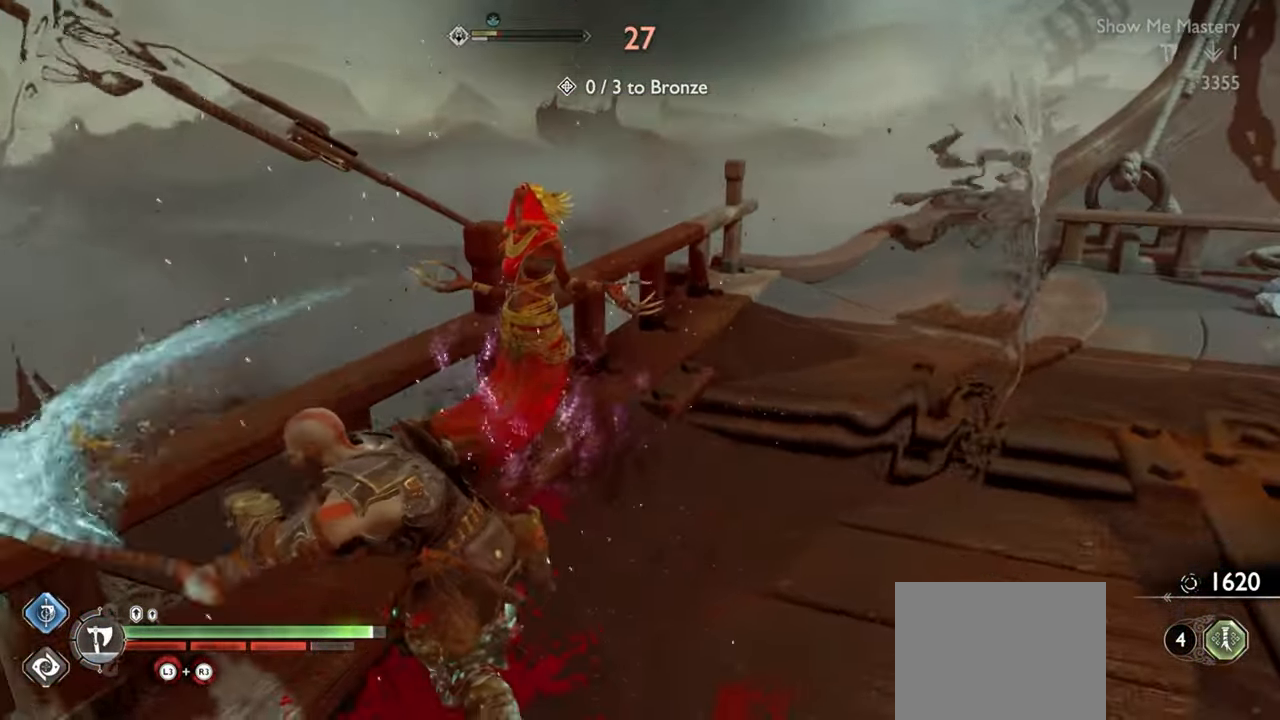
{"dt_ms": 500, "buttons": [], "left_stick": "up", "right_stick": "center"}
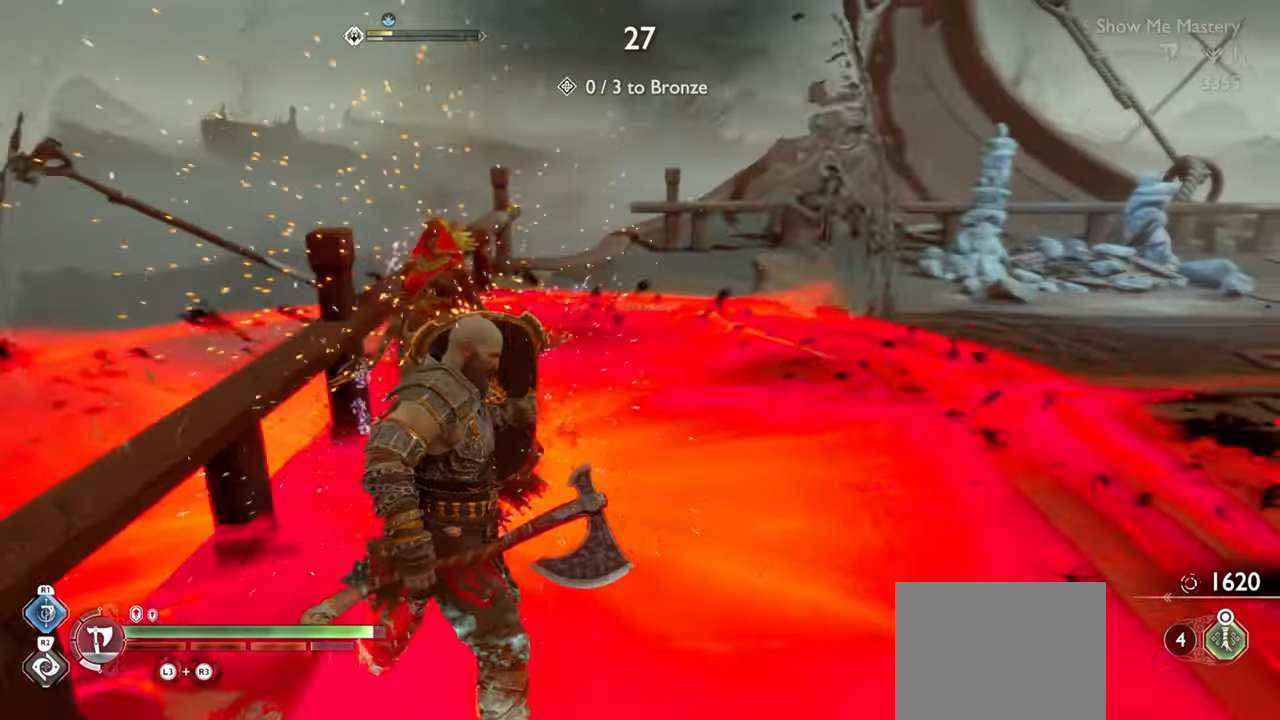
{"dt_ms": 500, "buttons": [], "left_stick": "up", "right_stick": "center", "events": [[34, "left_stick", "left"], [184, "CROSS", "down"], [250, "CROSS", "up"], [284, "left_stick", "up"]]}
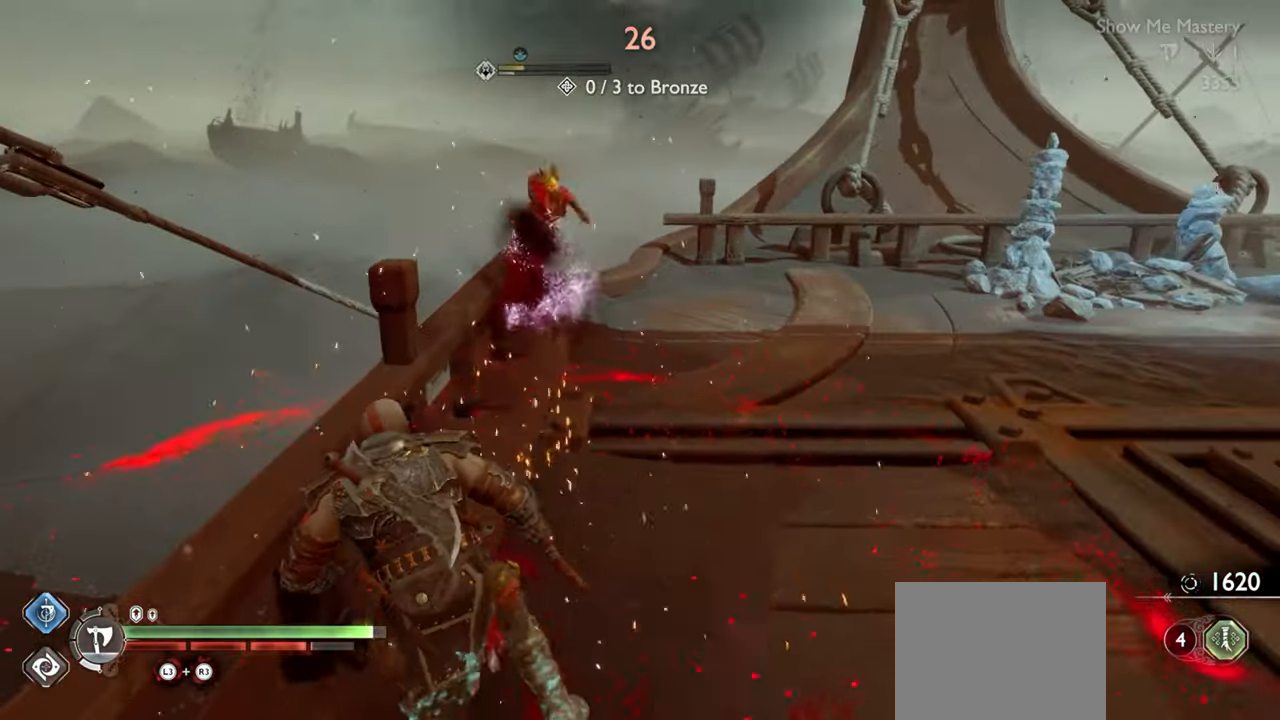
{"dt_ms": 500, "buttons": ["TRIANGLE"], "left_stick": "up-right", "right_stick": "center", "events": [[17, "left_stick", "center"], [84, "TRIANGLE", "down"], [117, "left_stick", "up"], [450, "left_stick", "up-right"]]}
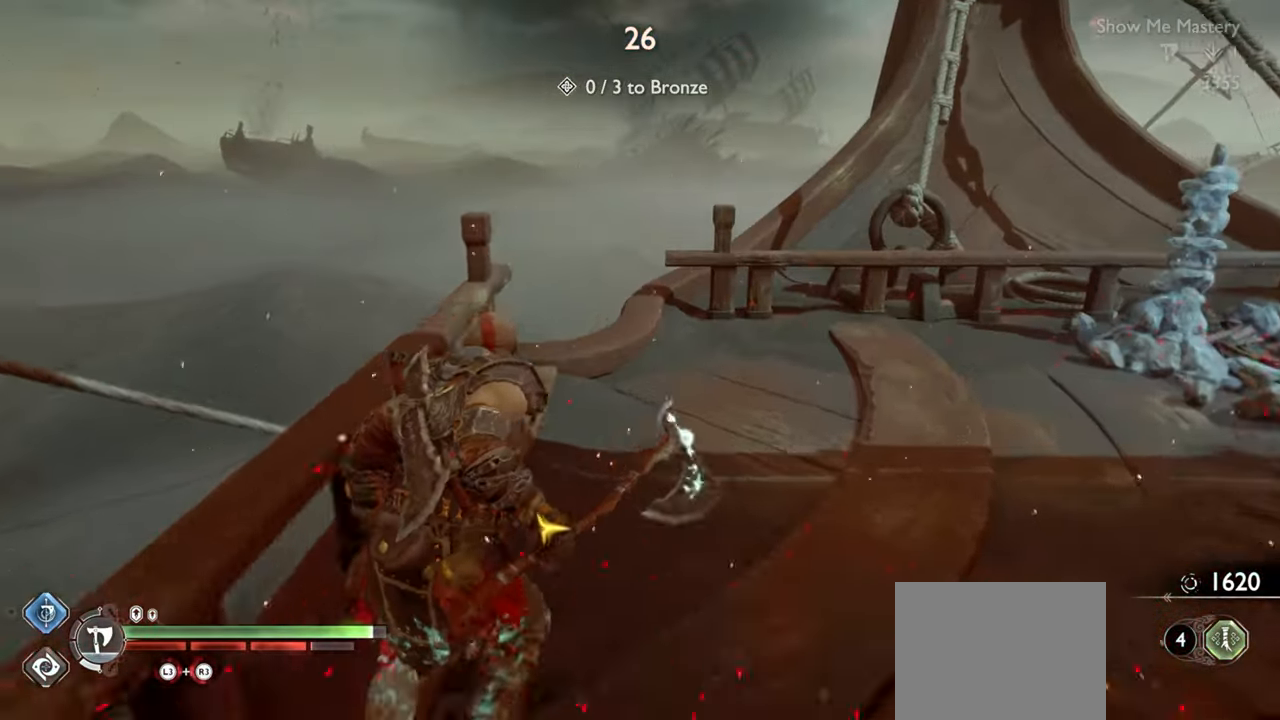
{"dt_ms": 500, "buttons": ["R2"], "left_stick": "up", "right_stick": "right", "events": [[117, "TRIANGLE", "up"], [117, "left_stick", "right"], [267, "right_stick", "right"], [367, "left_stick", "up-right"], [434, "R2", "down"], [484, "left_stick", "up"]]}
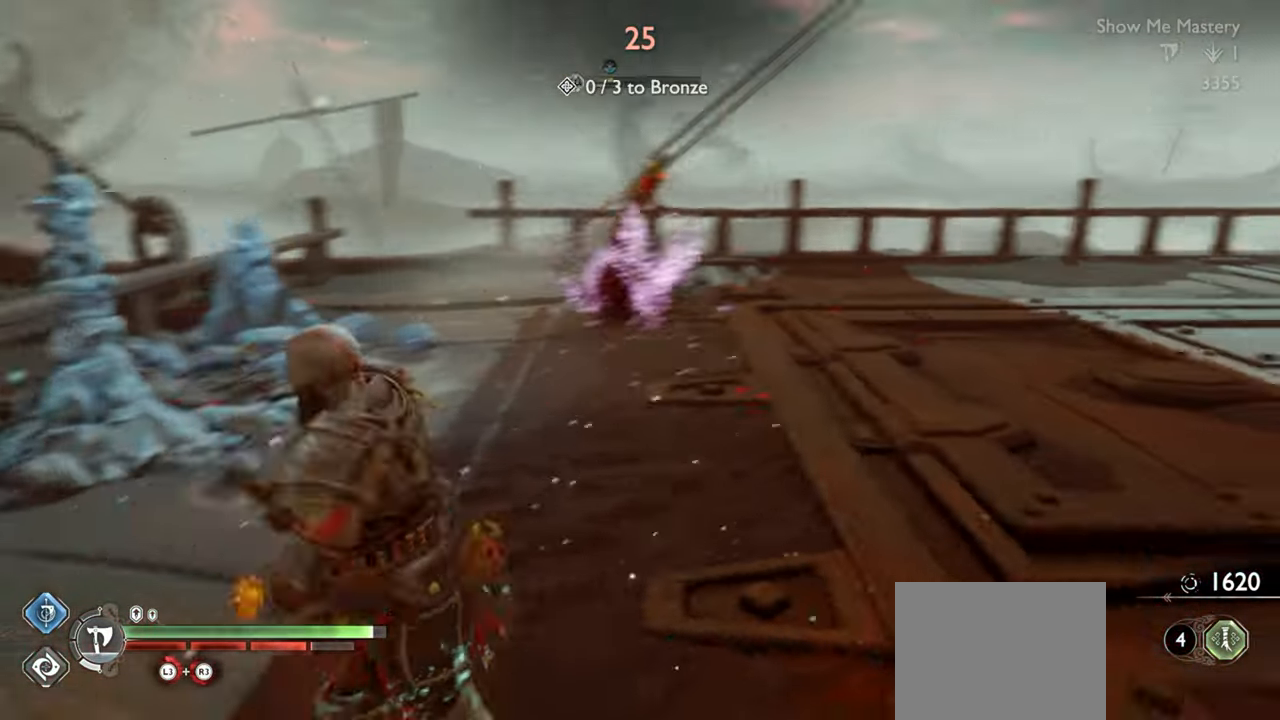
{"dt_ms": 500, "buttons": [], "left_stick": "up", "right_stick": "center", "events": [[17, "right_stick", "center"], [67, "R2", "up"], [100, "left_stick", "center"], [234, "left_stick", "up"], [367, "left_stick", "center"], [500, "left_stick", "up"]]}
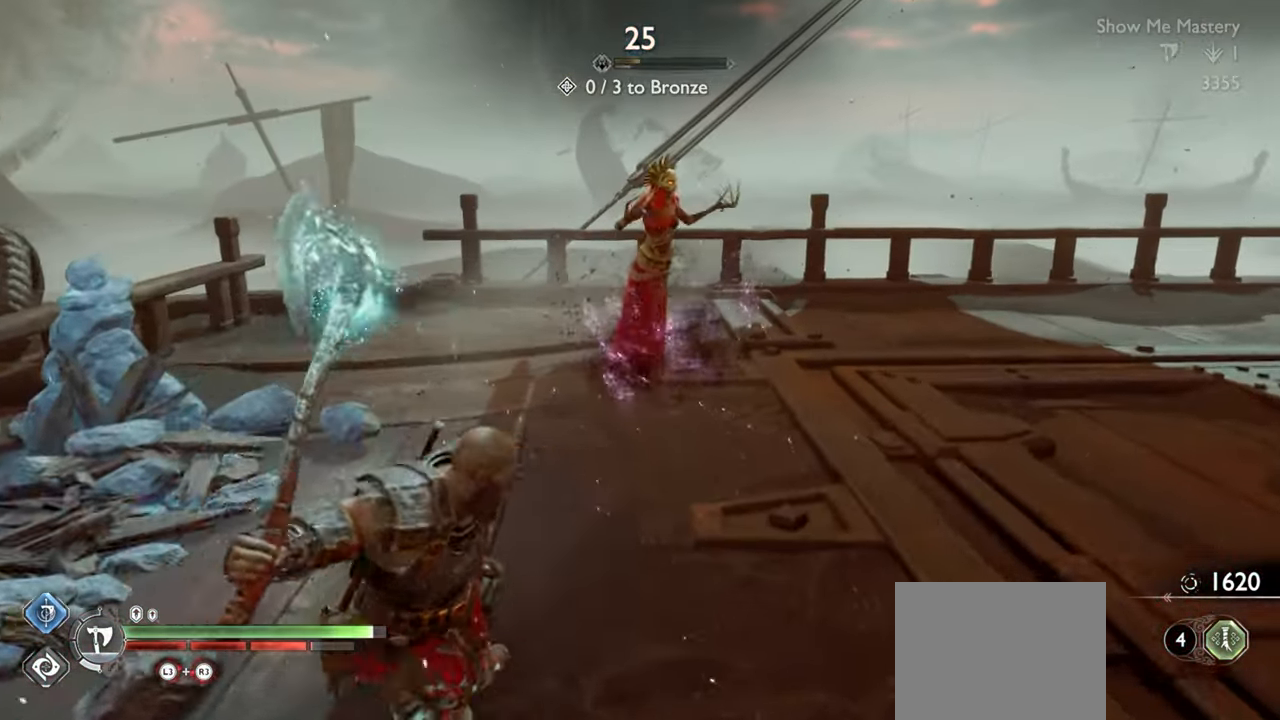
{"dt_ms": 500, "buttons": ["R2"], "left_stick": "center", "right_stick": "center", "events": [[17, "R2", "down"], [117, "left_stick", "center"], [167, "R2", "up"], [234, "R2", "down"], [267, "left_stick", "up"], [350, "R2", "up"], [350, "left_stick", "center"], [434, "R2", "down"]]}
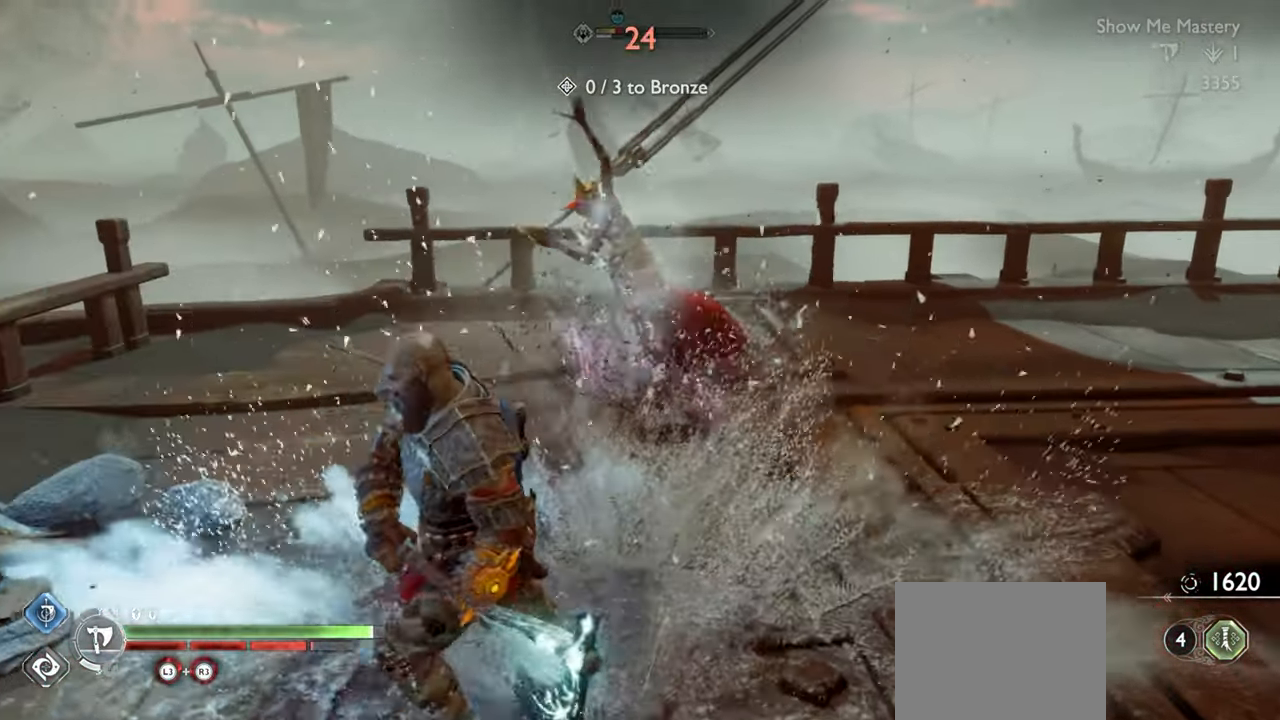
{"dt_ms": 500, "buttons": [], "left_stick": "center", "right_stick": "center", "events": [[17, "left_stick", "up"], [67, "R2", "up"], [84, "left_stick", "center"], [150, "R2", "down"], [234, "left_stick", "up"], [267, "R2", "up"], [334, "left_stick", "center"], [350, "R2", "down"], [467, "R2", "up"]]}
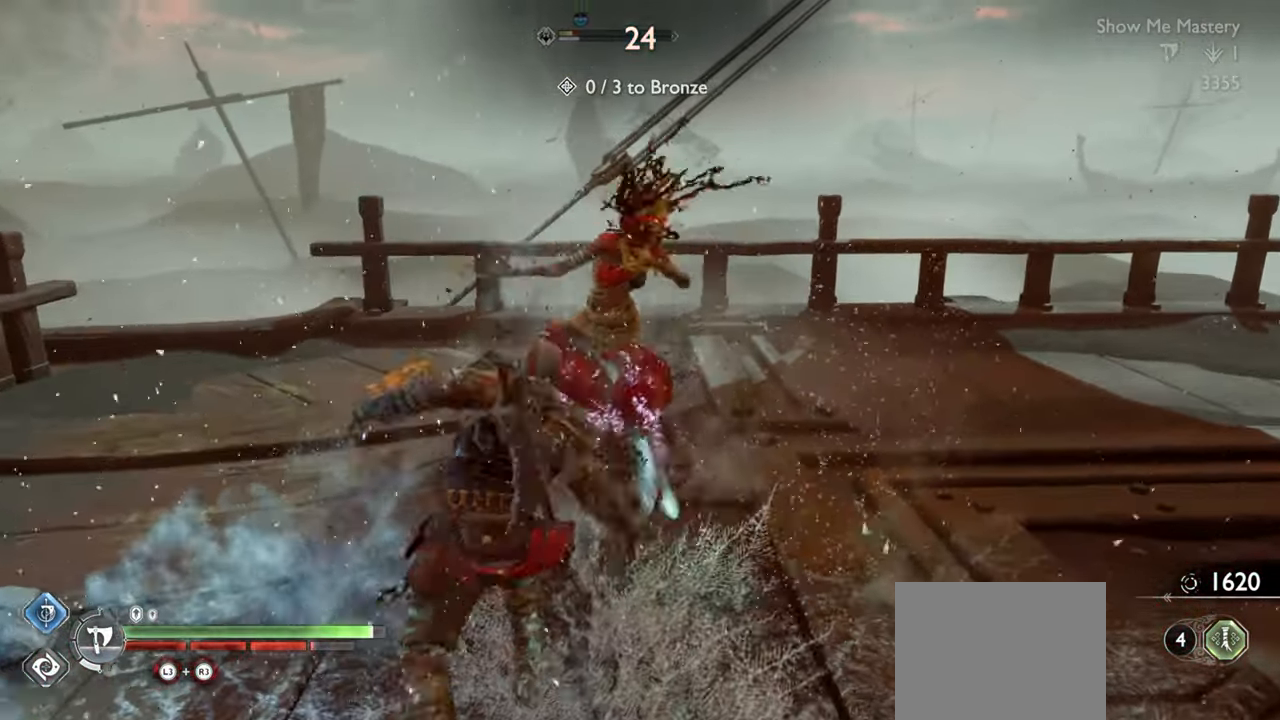
{"dt_ms": 500, "buttons": ["R2"], "left_stick": "center", "right_stick": "center", "events": [[50, "R2", "down"], [167, "R2", "up"], [234, "R2", "down"], [334, "SQUARE", "down"], [400, "R2", "up"], [434, "SQUARE", "up"], [484, "R2", "down"]]}
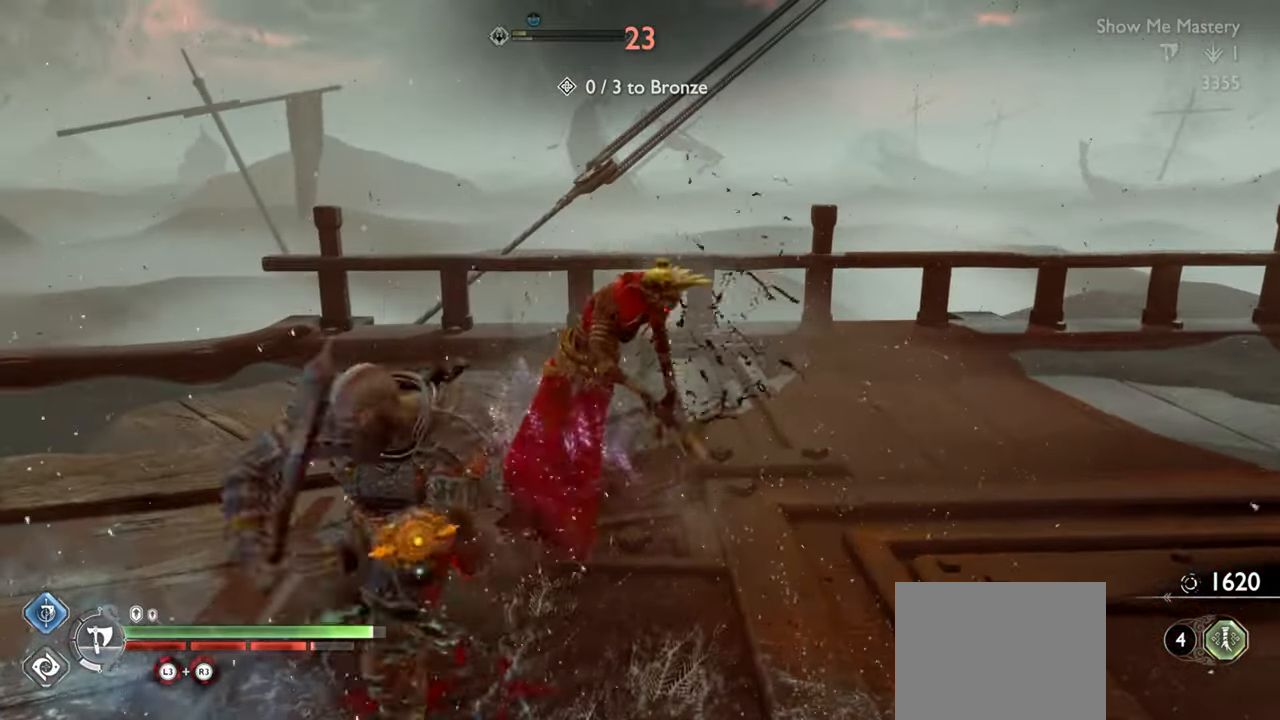
{"dt_ms": 500, "buttons": ["CROSS"], "left_stick": "up", "right_stick": "center", "events": [[34, "SQUARE", "down"], [84, "SQUARE", "up"], [117, "R2", "up"], [467, "CROSS", "down"], [500, "left_stick", "up"]]}
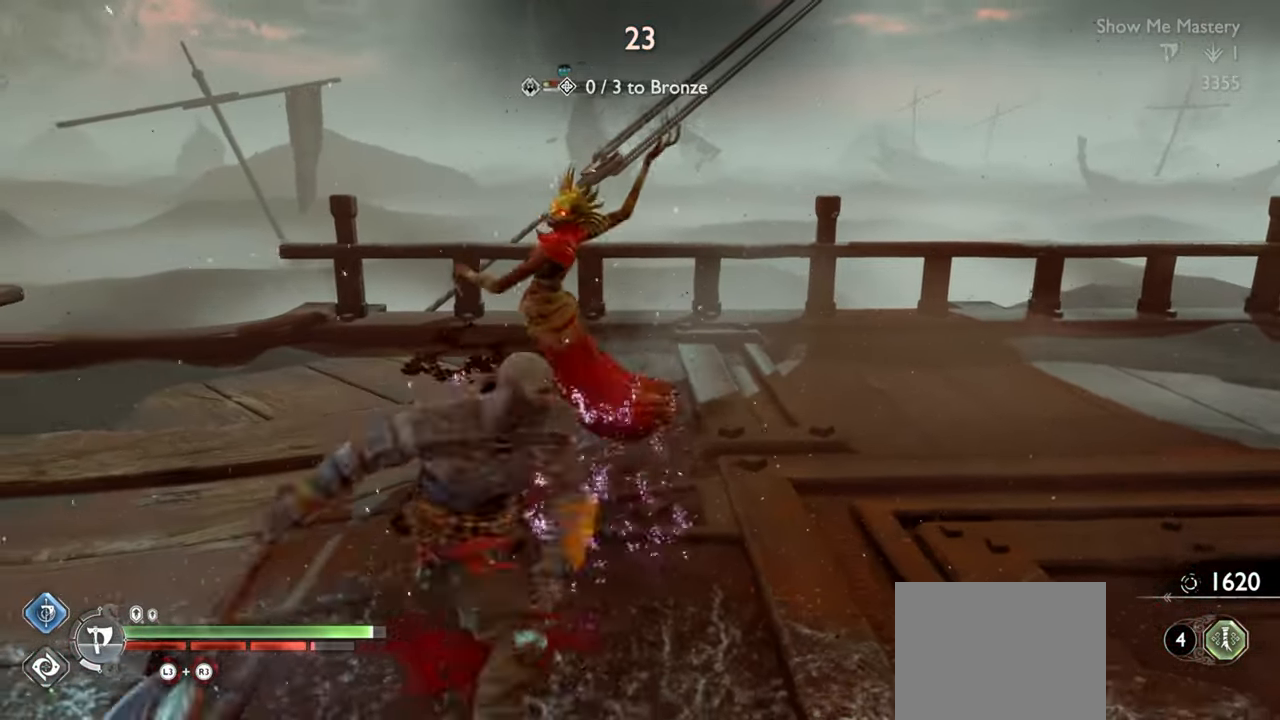
{"dt_ms": 500, "buttons": [], "left_stick": "down", "right_stick": "center", "events": [[67, "R1", "down"], [100, "CROSS", "up"], [134, "R1", "up"], [234, "R1", "down"], [334, "R1", "up"], [417, "left_stick", "center"], [467, "left_stick", "down"]]}
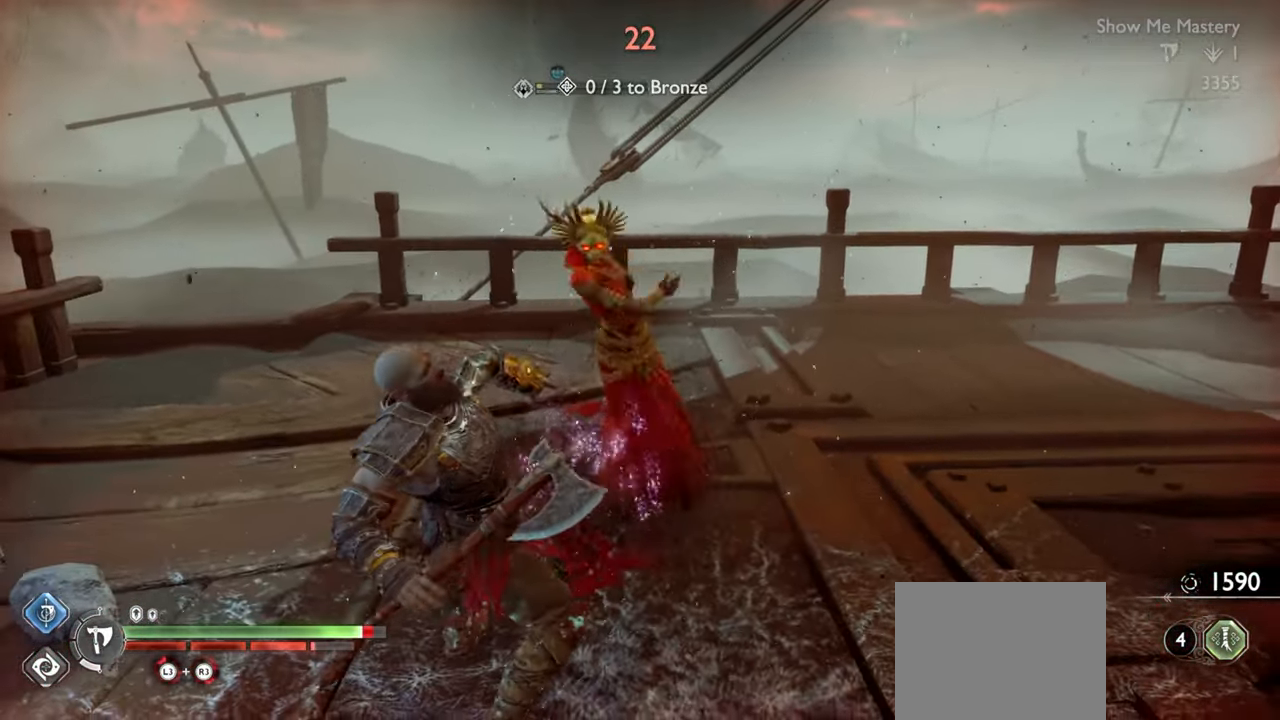
{"dt_ms": 500, "buttons": ["L1"], "left_stick": "down", "right_stick": "center", "events": [[17, "L1", "down"]]}
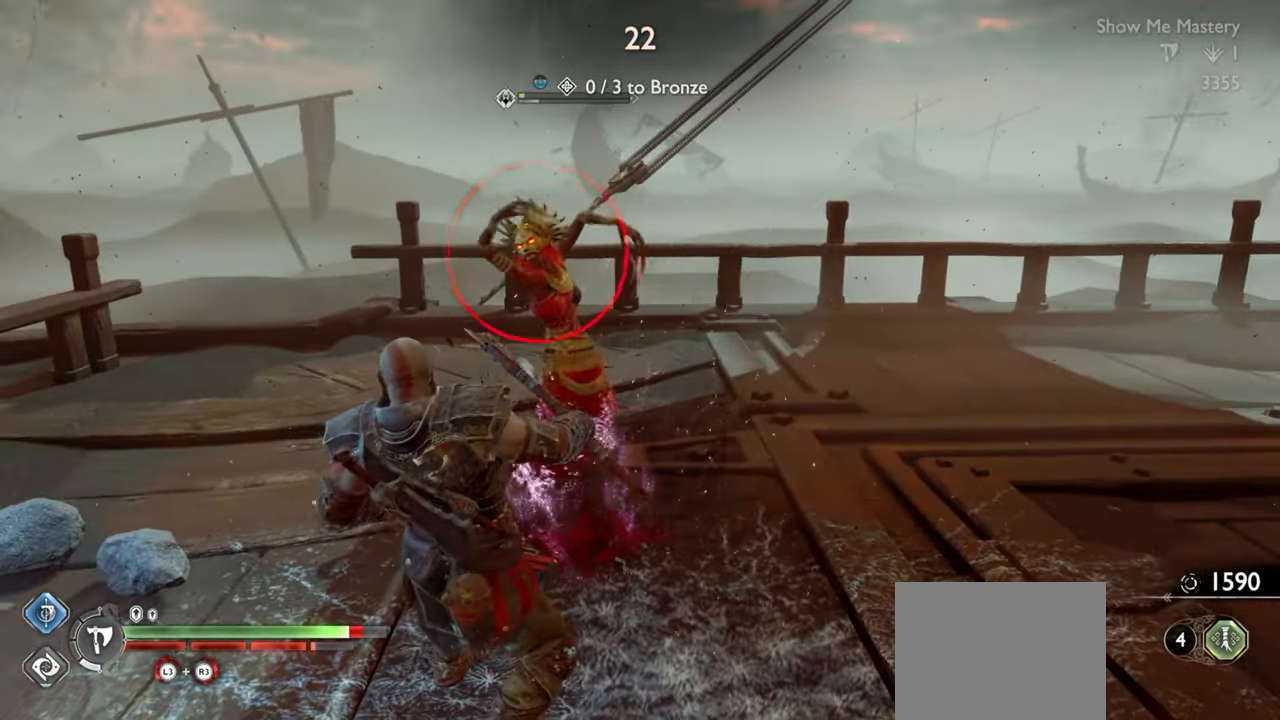
{"dt_ms": 500, "buttons": [], "left_stick": "down", "right_stick": "center", "events": [[100, "L1", "up"]]}
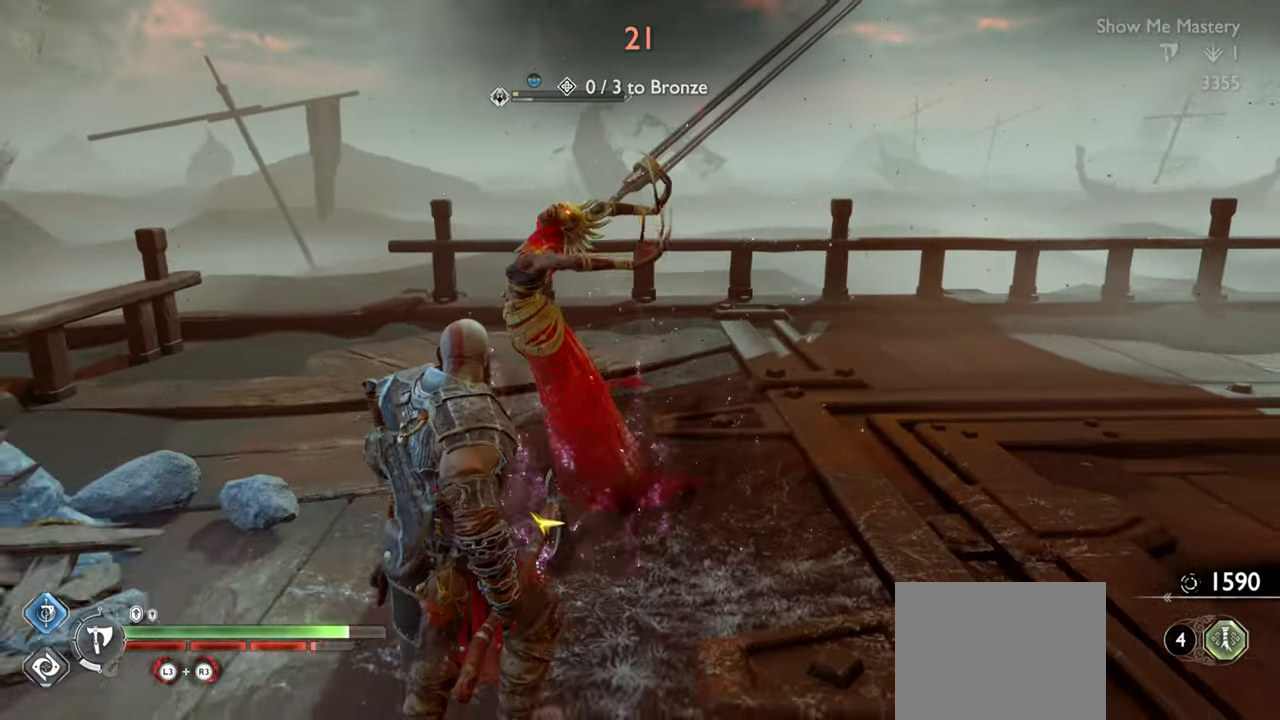
{"dt_ms": 500, "buttons": [], "left_stick": "down", "right_stick": "center", "events": [[17, "CROSS", "down"], [167, "CROSS", "up"], [200, "R1", "down"], [317, "R1", "up"], [384, "R1", "down"], [500, "R1", "up"]]}
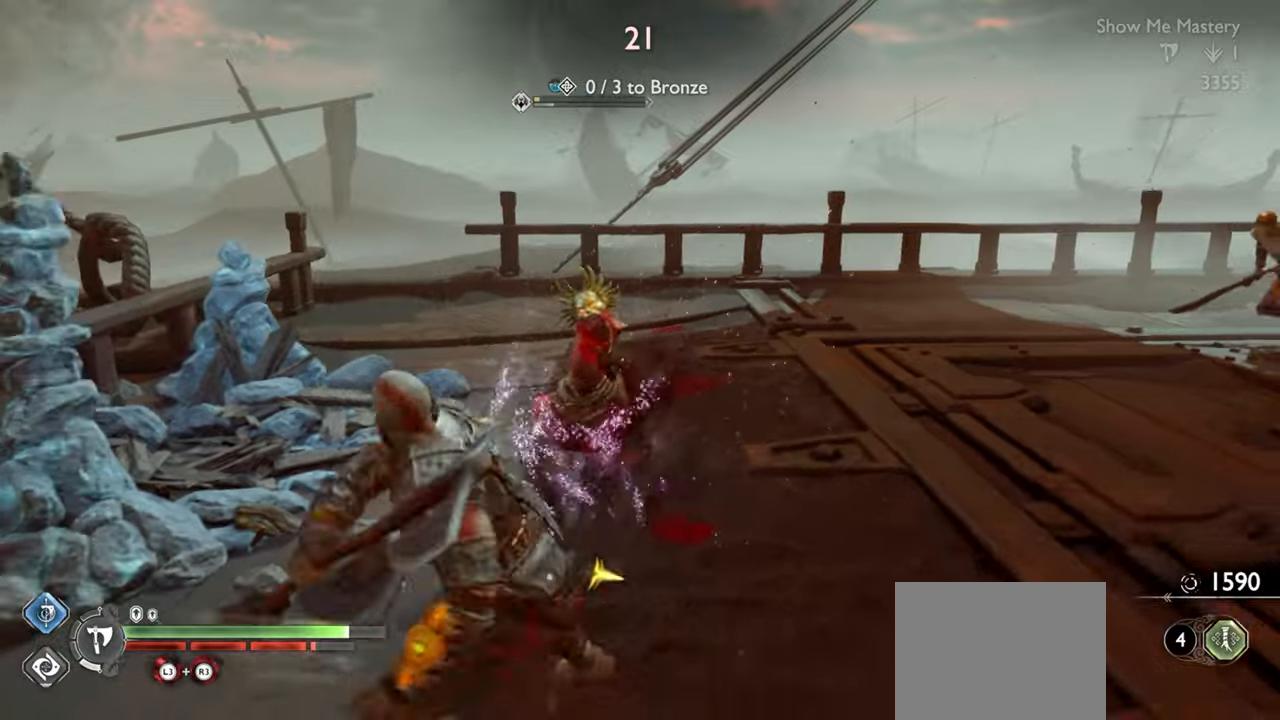
{"dt_ms": 1000, "buttons": ["R1"], "left_stick": "up", "right_stick": "center"}
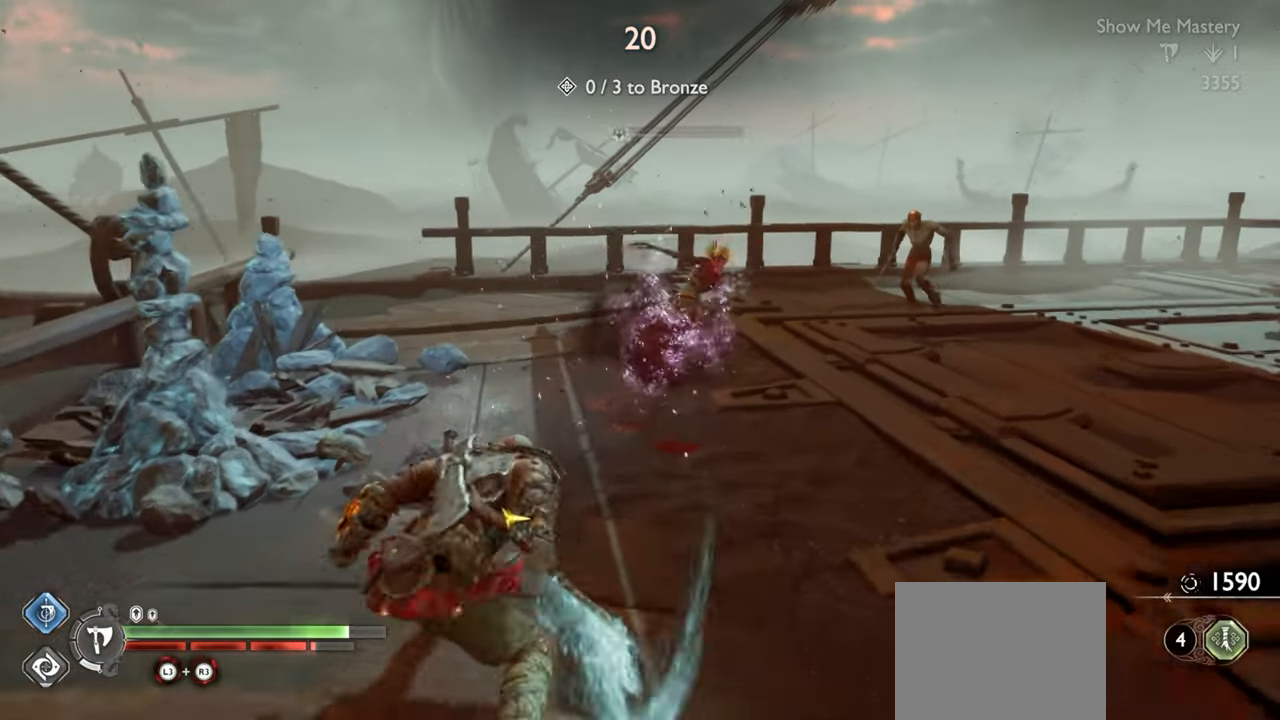
{"dt_ms": 500, "buttons": [], "left_stick": "center", "right_stick": "center", "events": [[84, "R1", "up"], [117, "left_stick", "center"], [167, "R1", "down"], [234, "right_stick", "up-left"], [267, "R1", "up"], [400, "R1", "down"], [500, "R1", "up"], [500, "right_stick", "center"]]}
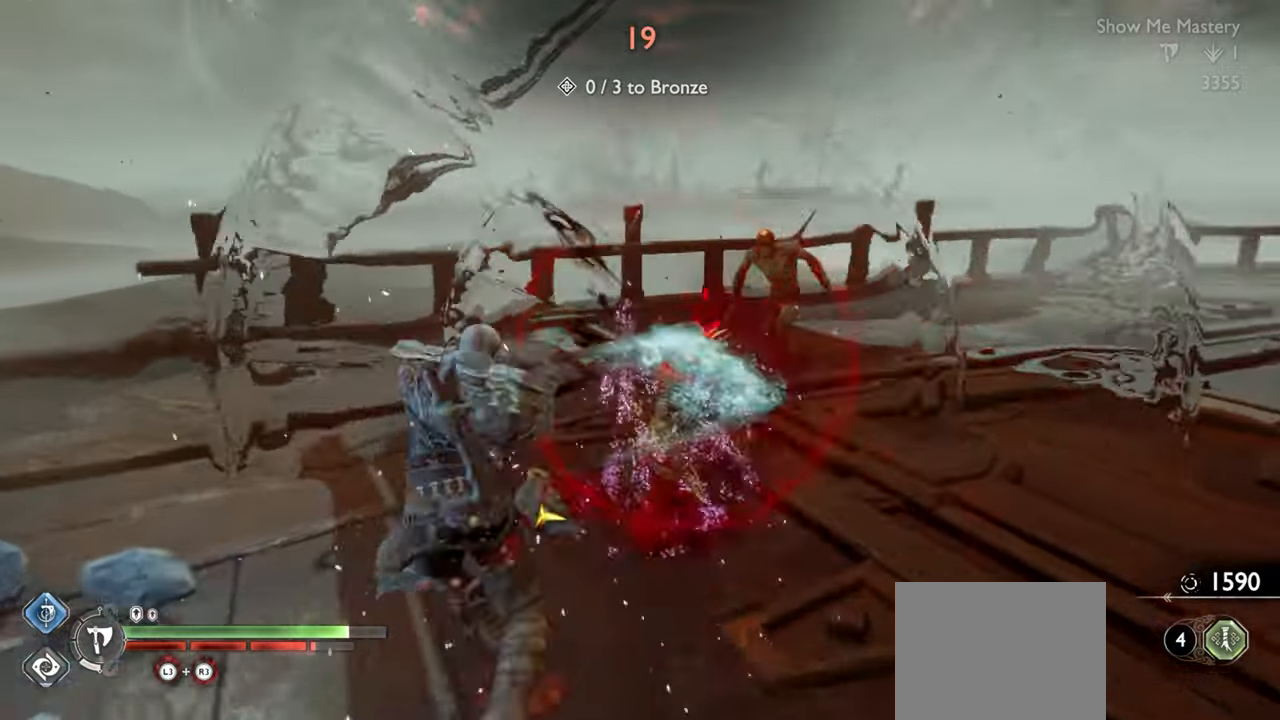
{"dt_ms": 500, "buttons": [], "left_stick": "down", "right_stick": "center"}
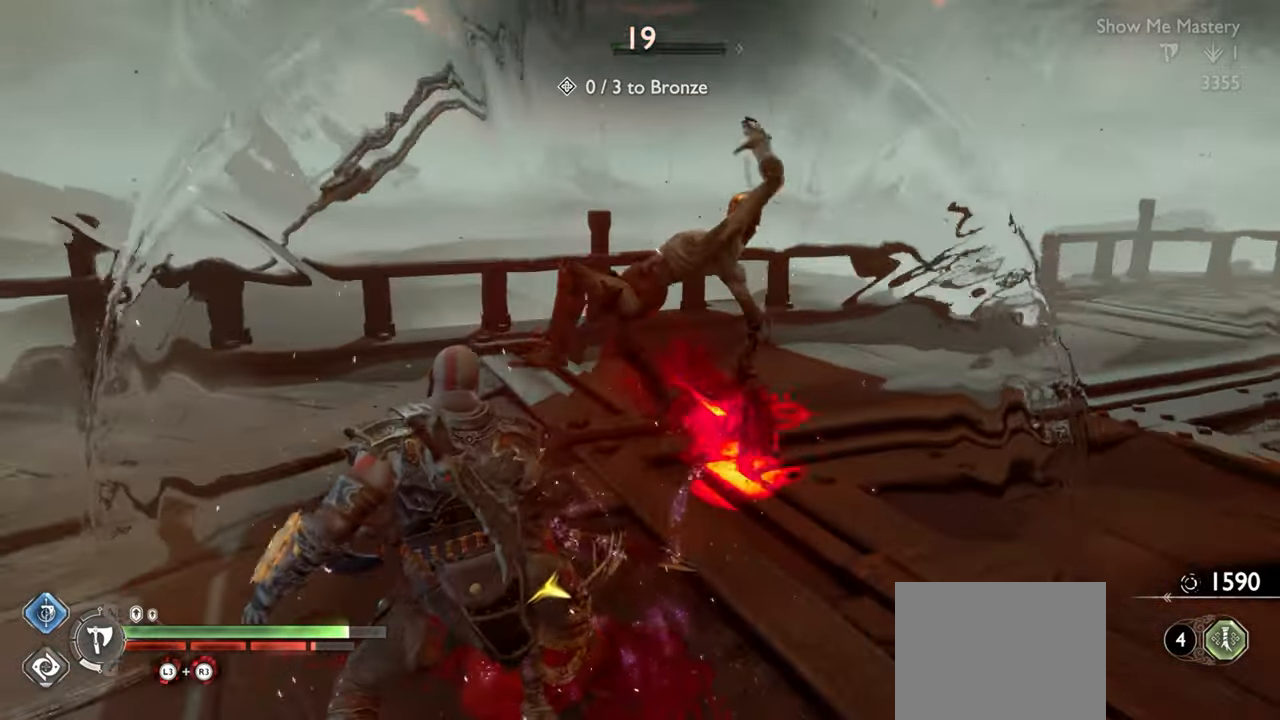
{"dt_ms": 500, "buttons": ["CROSS", "L1"], "left_stick": "down", "right_stick": "center", "events": [[217, "CROSS", "down"], [234, "L1", "down"], [317, "CROSS", "up"], [417, "CROSS", "down"]]}
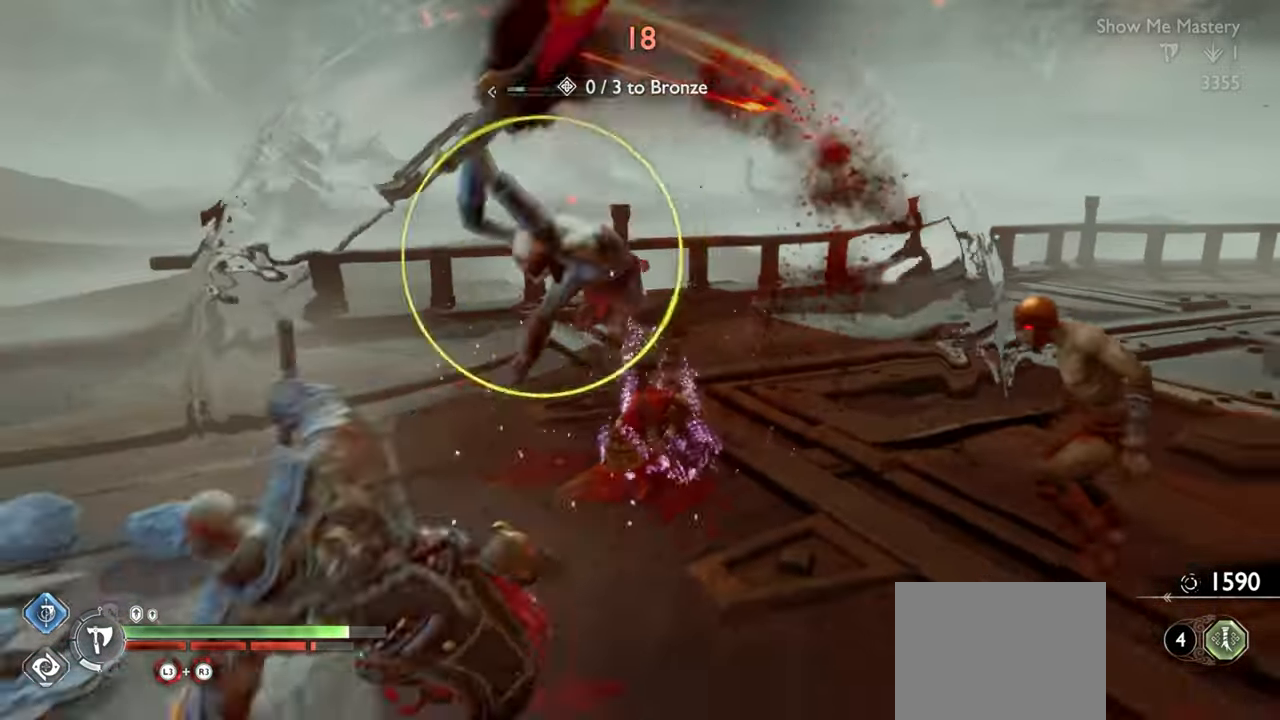
{"dt_ms": 1000, "buttons": ["TRIANGLE"], "left_stick": "center", "right_stick": "center"}
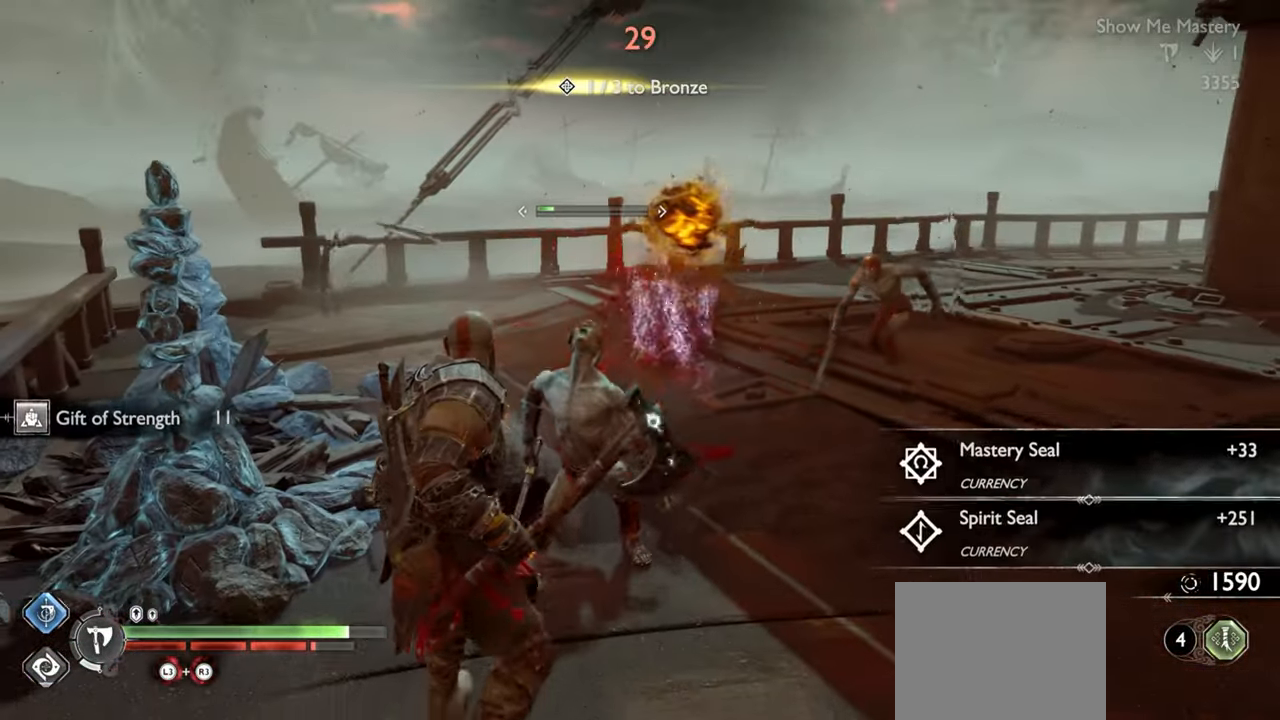
{"dt_ms": 500, "buttons": ["TRIANGLE"], "left_stick": "up-left", "right_stick": "center", "events": [[417, "left_stick", "up-left"]]}
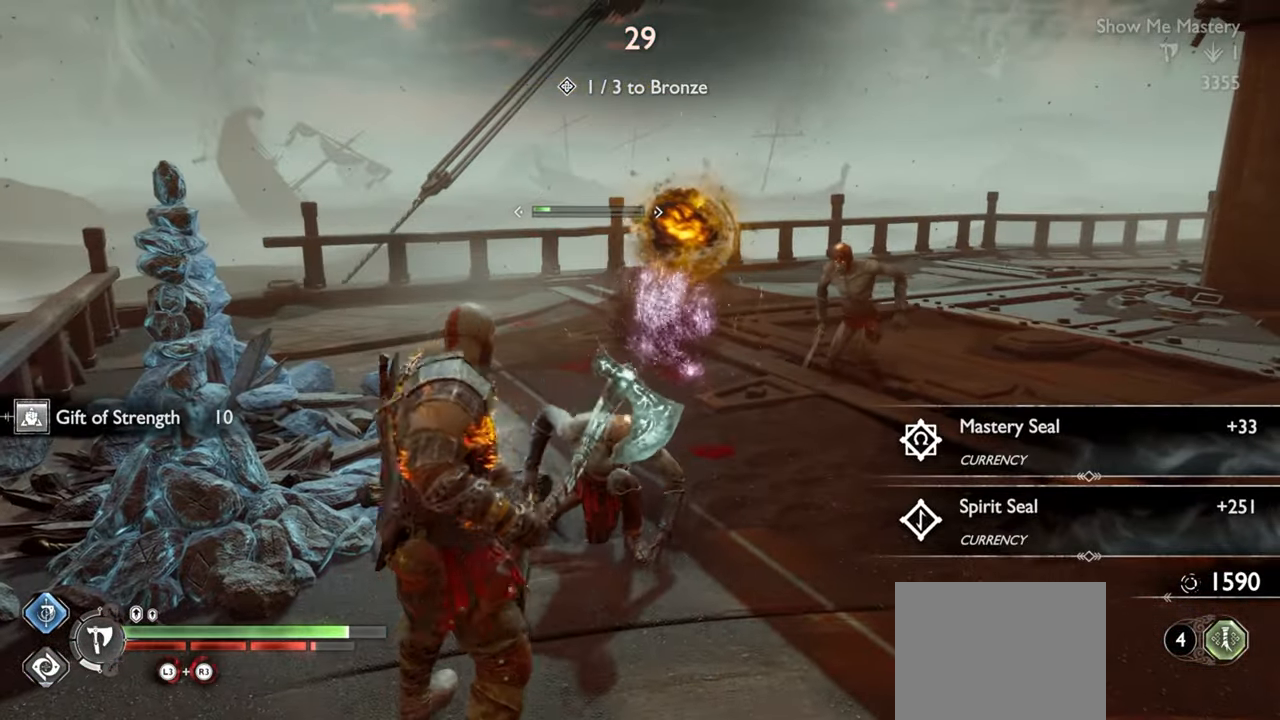
{"dt_ms": 500, "buttons": ["R2"], "left_stick": "center", "right_stick": "center", "events": [[184, "TRIANGLE", "up"], [200, "left_stick", "center"], [234, "R2", "down"], [350, "R2", "up"], [434, "R2", "down"]]}
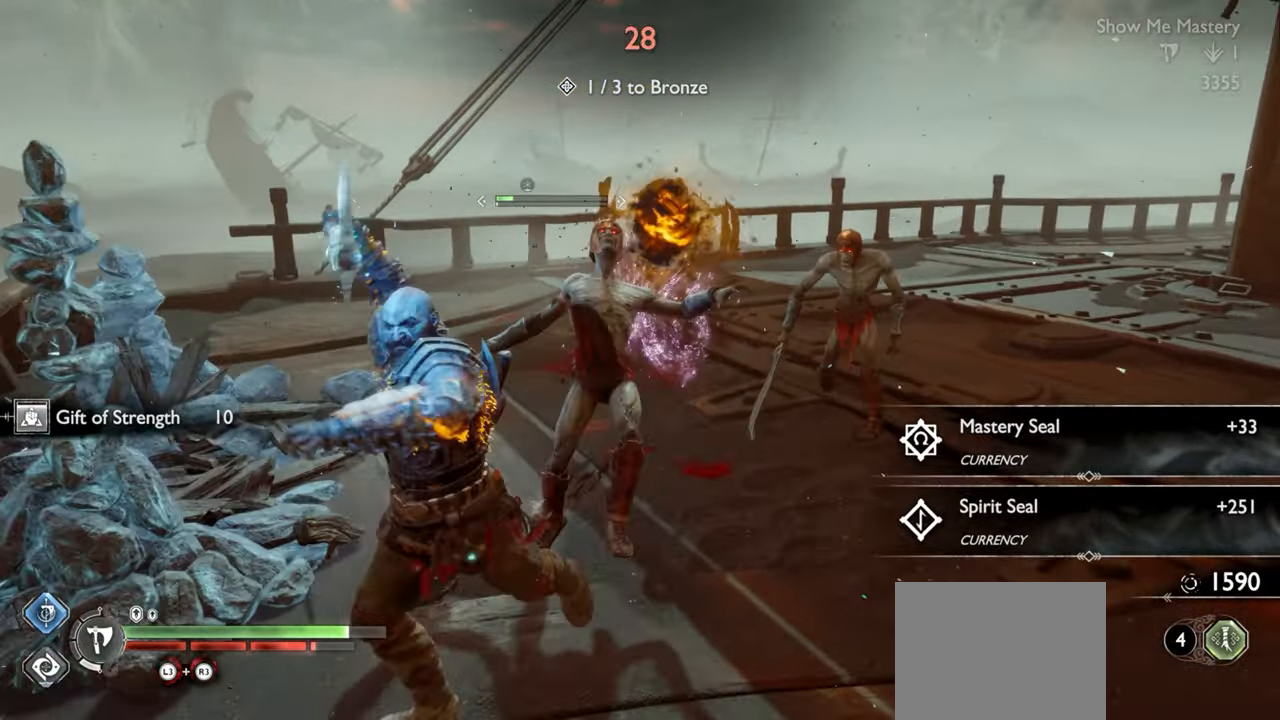
{"dt_ms": 500, "buttons": [], "left_stick": "center", "right_stick": "center"}
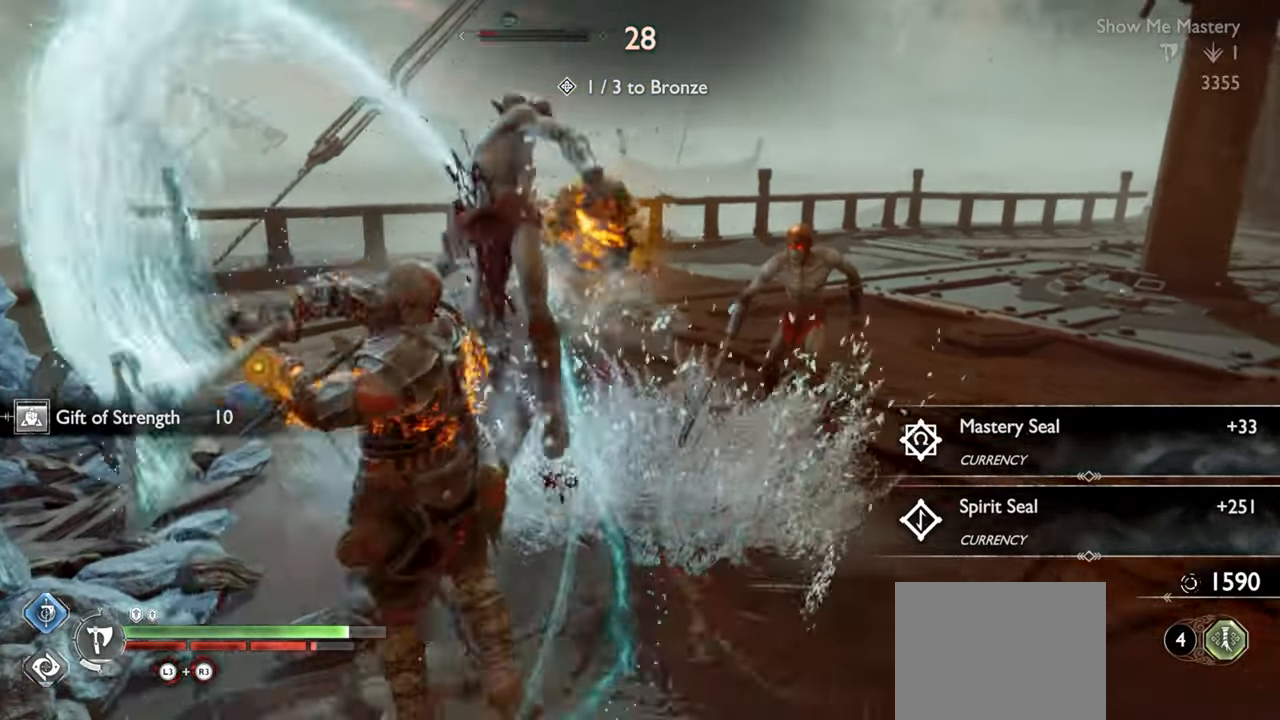
{"dt_ms": 500, "buttons": ["L2"], "left_stick": "down", "right_stick": "center", "events": [[17, "R2", "down"], [67, "left_stick", "down"], [117, "R2", "up"], [167, "L2", "down"], [334, "R1", "down"], [417, "R1", "up"]]}